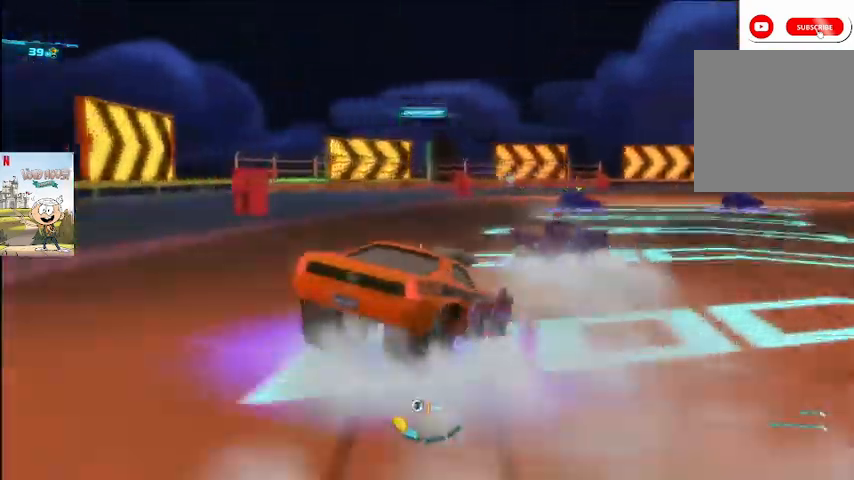
Gameplay with a controller (Xbox layout); each line is a JSON object with the inputs held at the frame after it. "events" lists button and stick changes between this image and that frame as [ms after this image, input, new state], when the widget could be followed in between.
{"buttons": ["A", "L2", "R2"], "left_stick": "right", "right_stick": "center", "events": [[467, "R2", "down"]]}
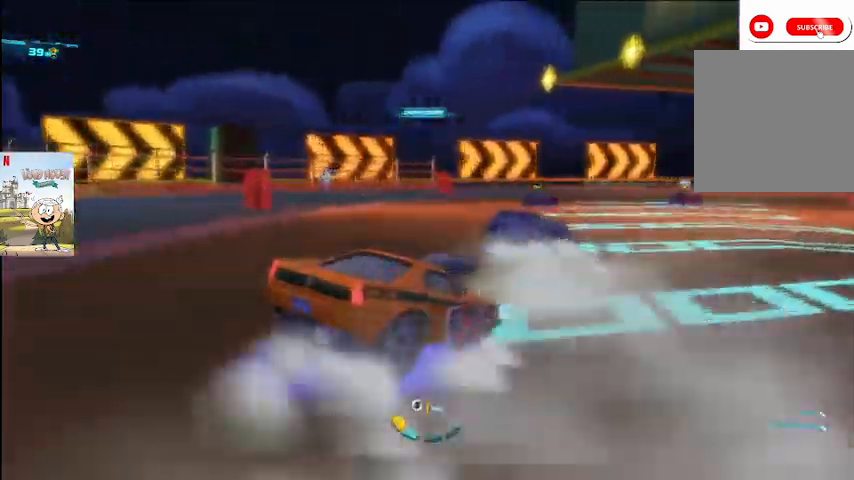
{"buttons": ["A", "L2"], "left_stick": "right", "right_stick": "center", "events": [[100, "R2", "up"]]}
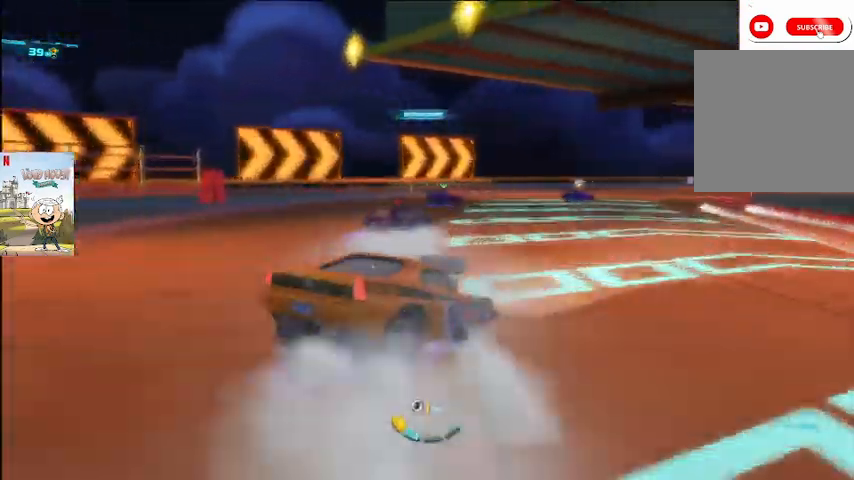
{"buttons": ["A"], "left_stick": "right", "right_stick": "center", "events": [[33, "L2", "up"], [133, "R2", "down"], [267, "R2", "up"], [333, "R2", "down"], [433, "R2", "up"]]}
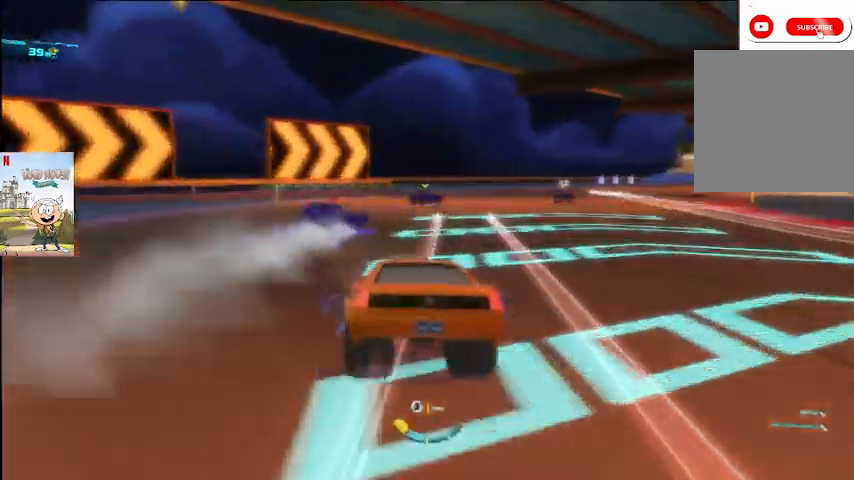
{"buttons": ["A"], "left_stick": "right", "right_stick": "center", "events": [[233, "R2", "down"], [333, "R2", "up"], [433, "R2", "down"], [467, "R2", "up"]]}
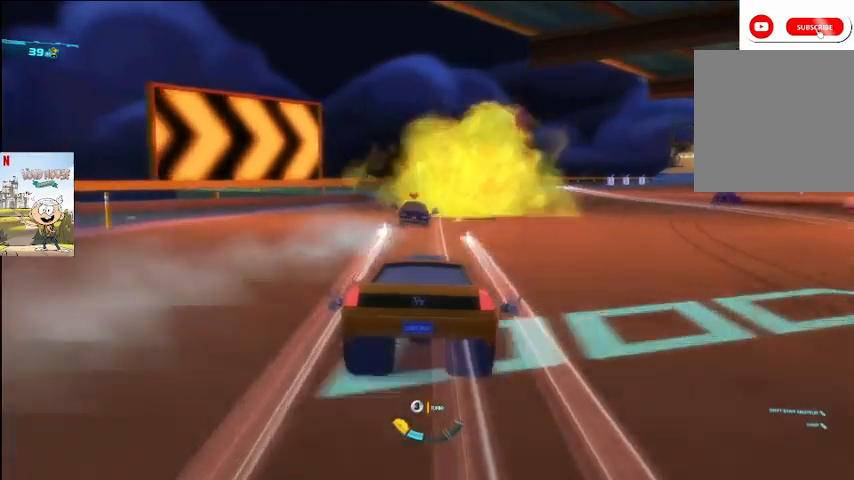
{"buttons": ["A"], "left_stick": "right", "right_stick": "center", "events": []}
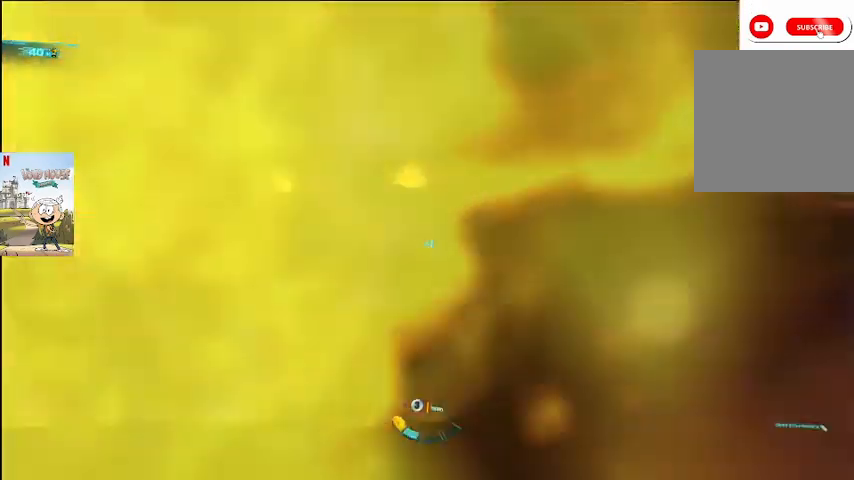
{"buttons": ["A"], "left_stick": "center", "right_stick": "center", "events": [[100, "left_stick", "center"]]}
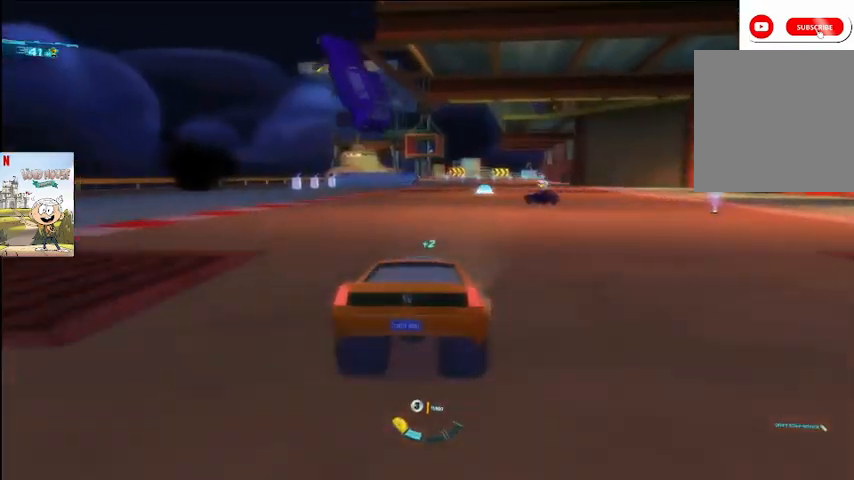
{"buttons": ["A"], "left_stick": "center", "right_stick": "center", "events": [[100, "left_stick", "right"], [233, "left_stick", "center"]]}
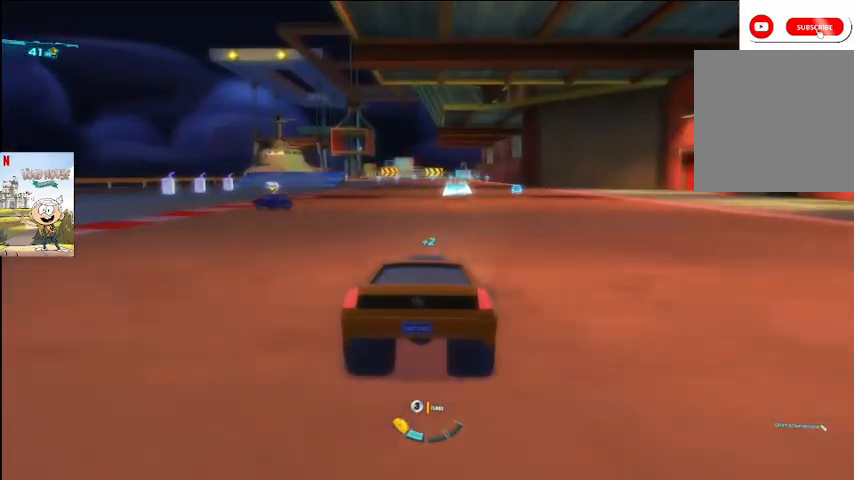
{"buttons": ["A"], "left_stick": "center", "right_stick": "center", "events": []}
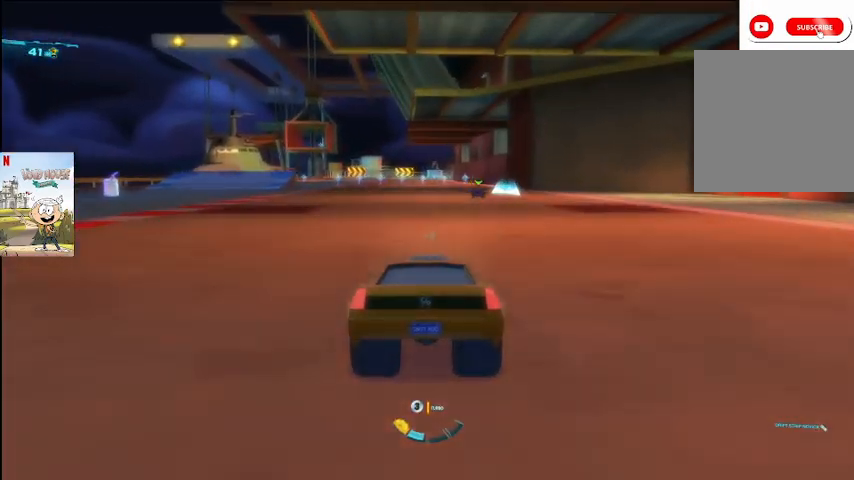
{"buttons": ["A", "X"], "left_stick": "center", "right_stick": "center", "events": [[100, "left_stick", "left"], [200, "left_stick", "center"], [500, "X", "down"]]}
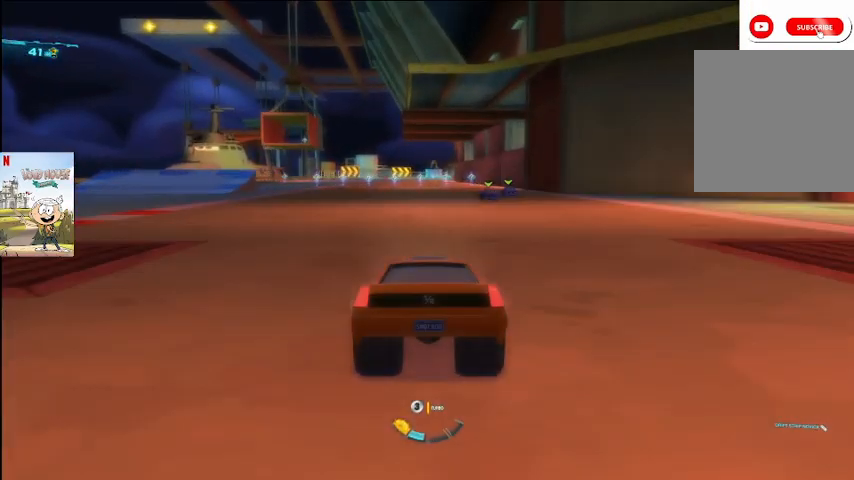
{"buttons": ["A"], "left_stick": "center", "right_stick": "center", "events": [[100, "X", "up"], [300, "left_stick", "left"], [400, "left_stick", "center"]]}
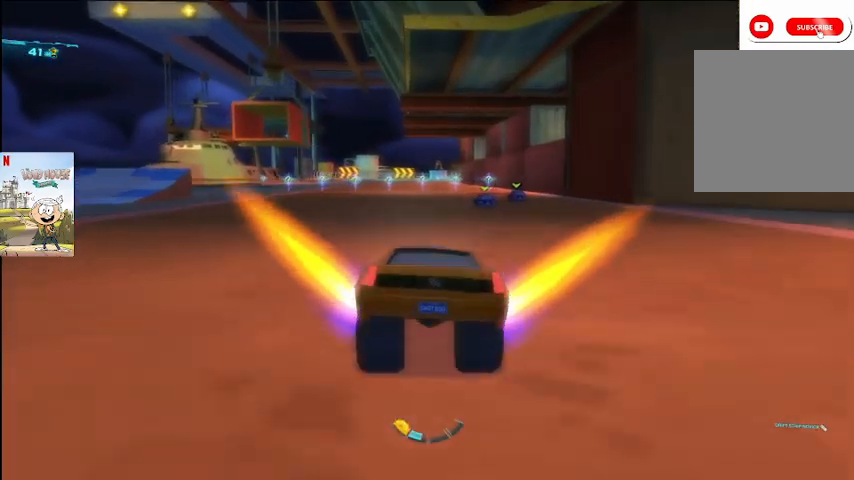
{"buttons": ["A"], "left_stick": "center", "right_stick": "center", "events": [[67, "right_stick", "down"], [167, "right_stick", "center"]]}
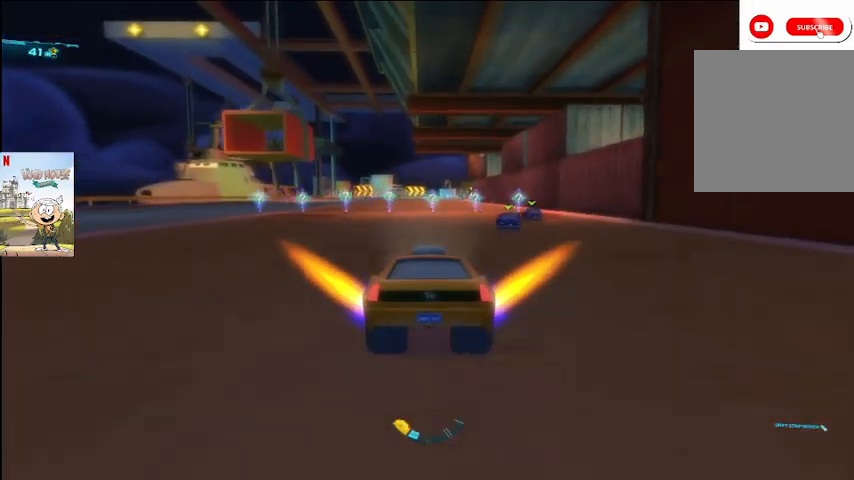
{"buttons": ["A"], "left_stick": "center", "right_stick": "center", "events": []}
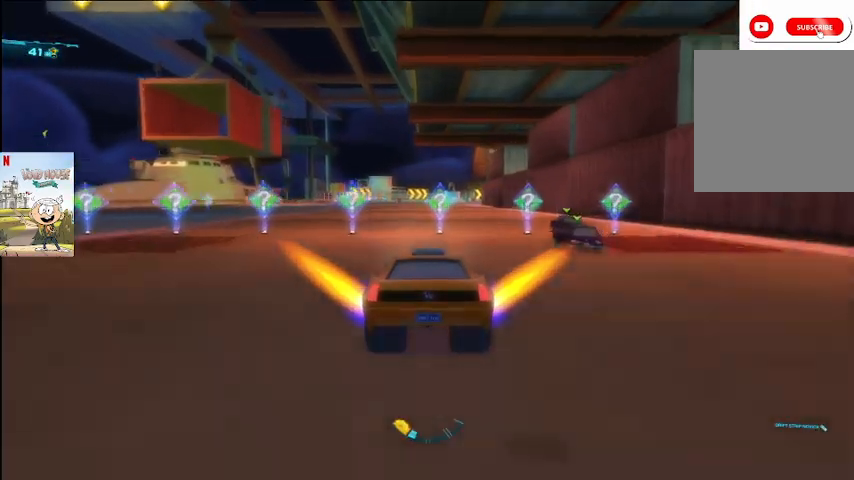
{"buttons": ["A"], "left_stick": "center", "right_stick": "center", "events": [[200, "right_stick", "right"], [500, "right_stick", "center"]]}
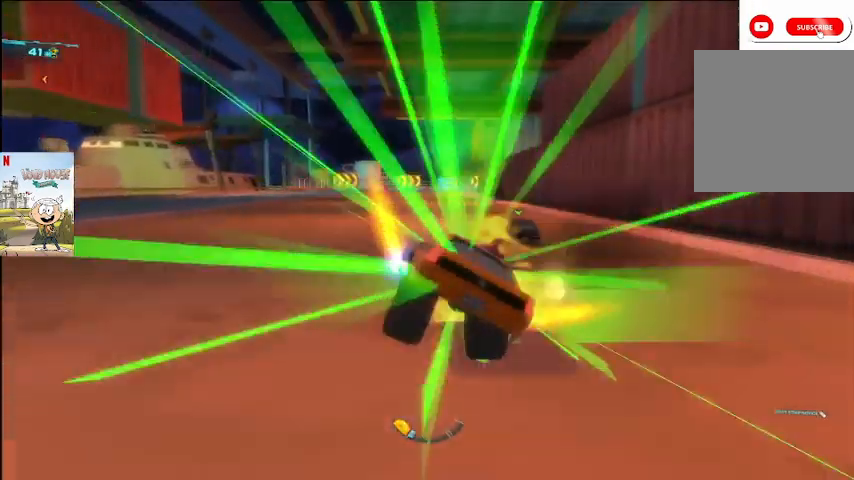
{"buttons": ["A"], "left_stick": "center", "right_stick": "center", "events": []}
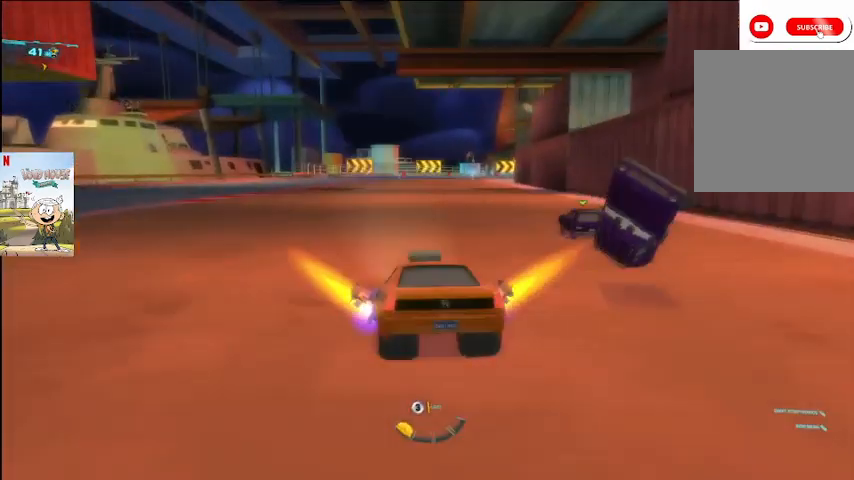
{"buttons": ["A"], "left_stick": "up-right", "right_stick": "center", "events": [[367, "left_stick", "up-right"]]}
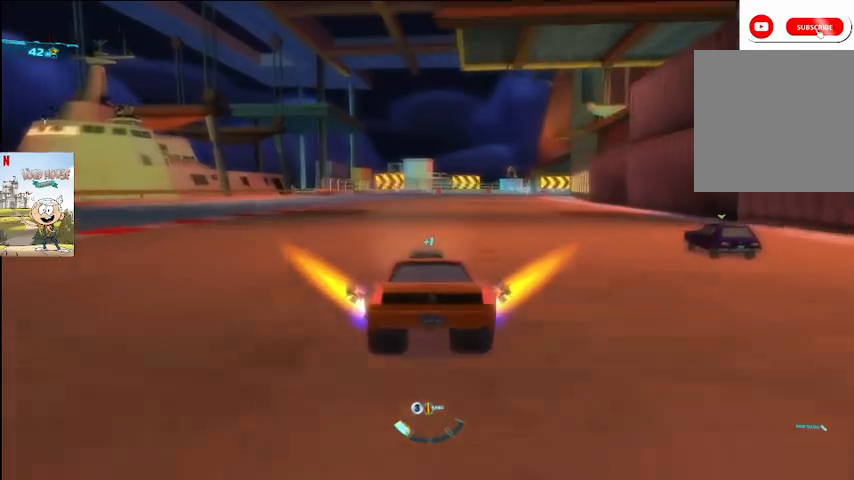
{"buttons": ["A"], "left_stick": "center", "right_stick": "center", "events": [[33, "left_stick", "right"], [267, "left_stick", "center"]]}
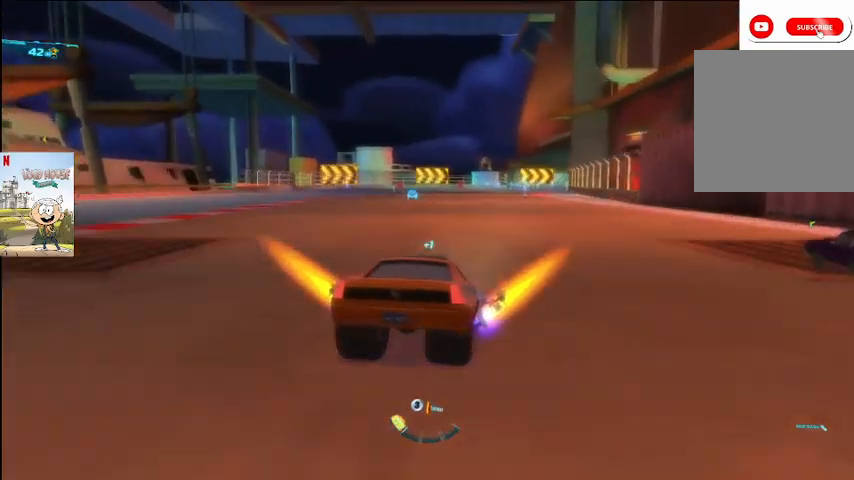
{"buttons": ["A"], "left_stick": "center", "right_stick": "center", "events": [[267, "left_stick", "right"], [333, "left_stick", "center"], [433, "left_stick", "left"], [500, "left_stick", "center"]]}
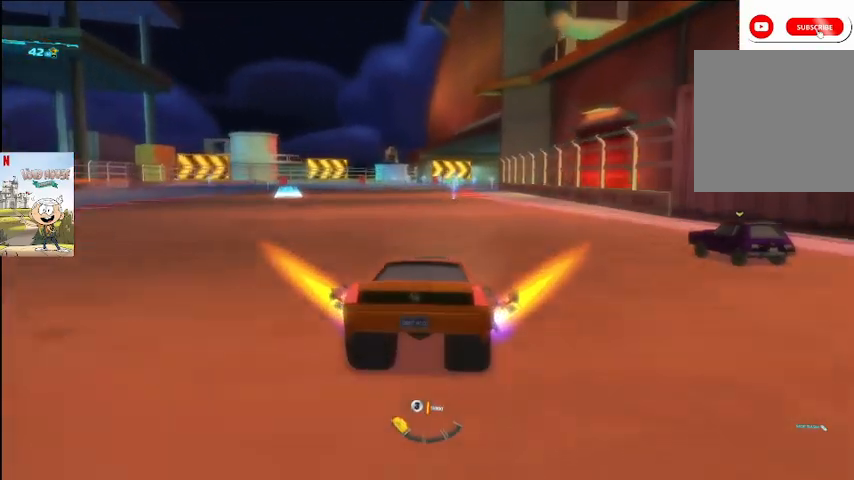
{"buttons": ["A", "R2"], "left_stick": "center", "right_stick": "center", "events": [[500, "R2", "down"]]}
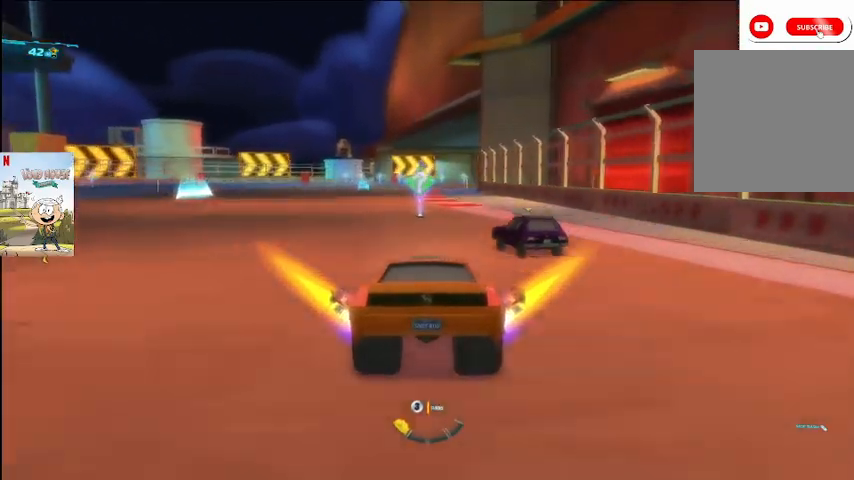
{"buttons": ["A"], "left_stick": "center", "right_stick": "center", "events": [[67, "left_stick", "left"], [100, "R2", "up"], [267, "left_stick", "center"]]}
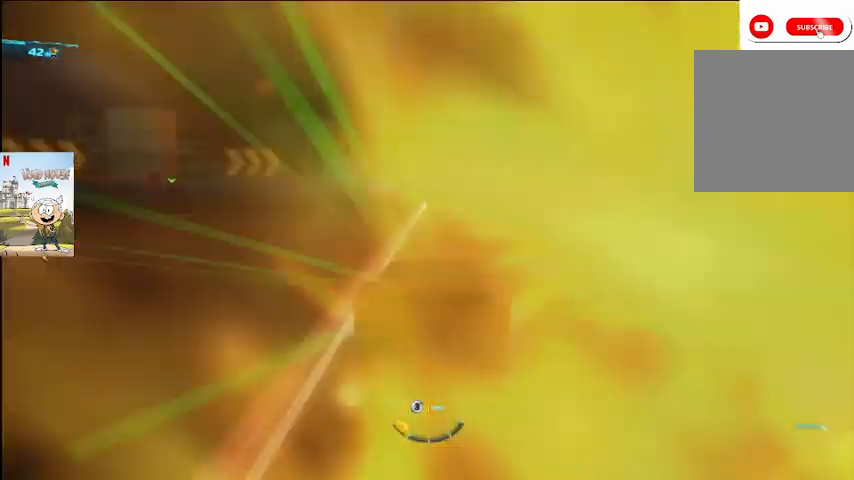
{"buttons": ["A"], "left_stick": "center", "right_stick": "center", "events": []}
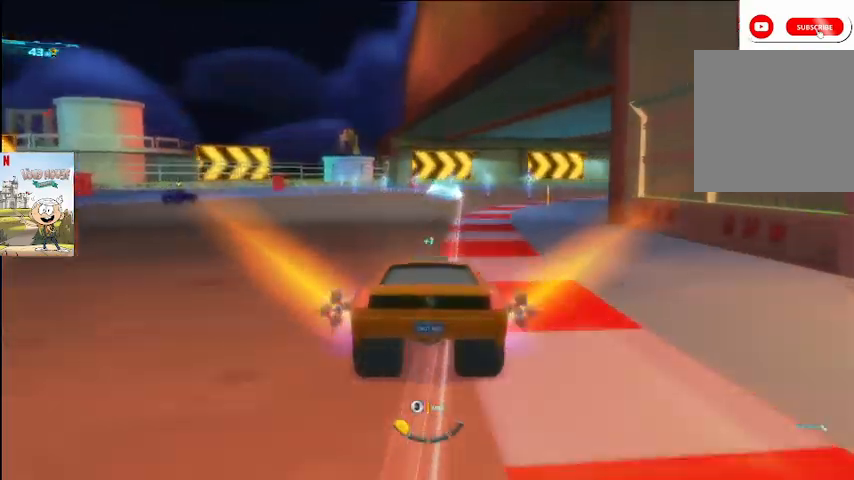
{"buttons": ["A", "L2"], "left_stick": "center", "right_stick": "center", "events": [[167, "L2", "down"], [167, "left_stick", "right"], [300, "left_stick", "left"], [467, "left_stick", "center"]]}
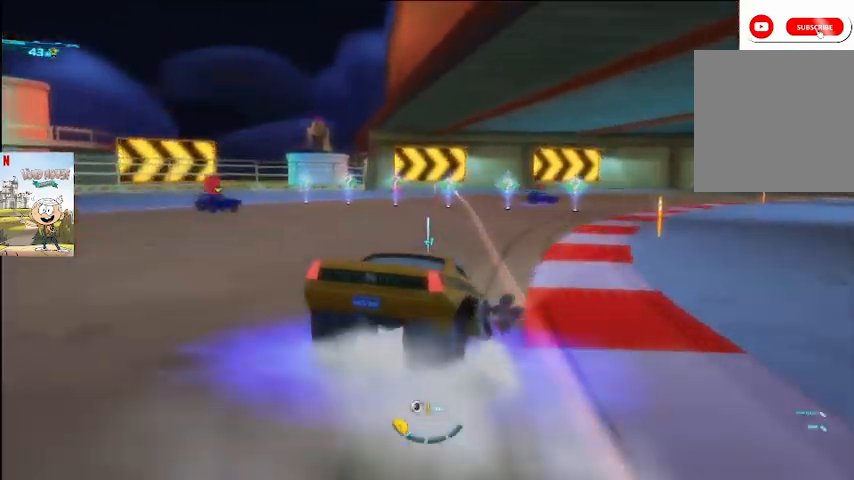
{"buttons": ["A", "L2"], "left_stick": "center", "right_stick": "center", "events": []}
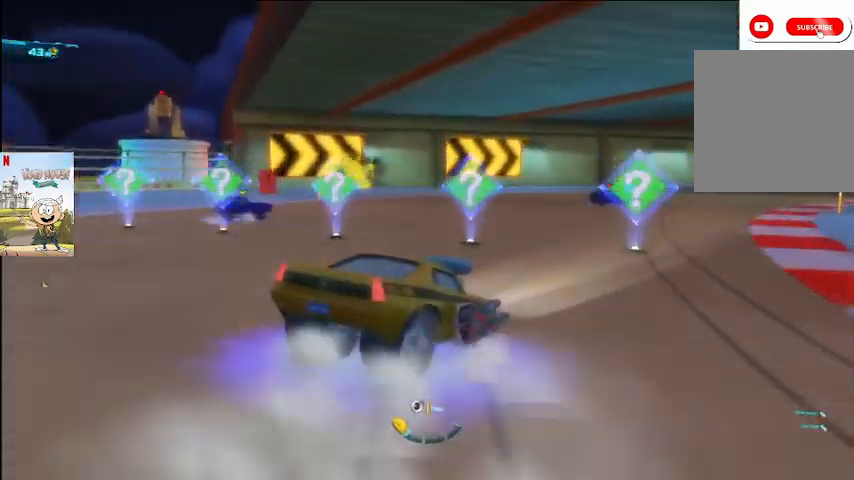
{"buttons": ["A", "L2"], "left_stick": "center", "right_stick": "center", "events": []}
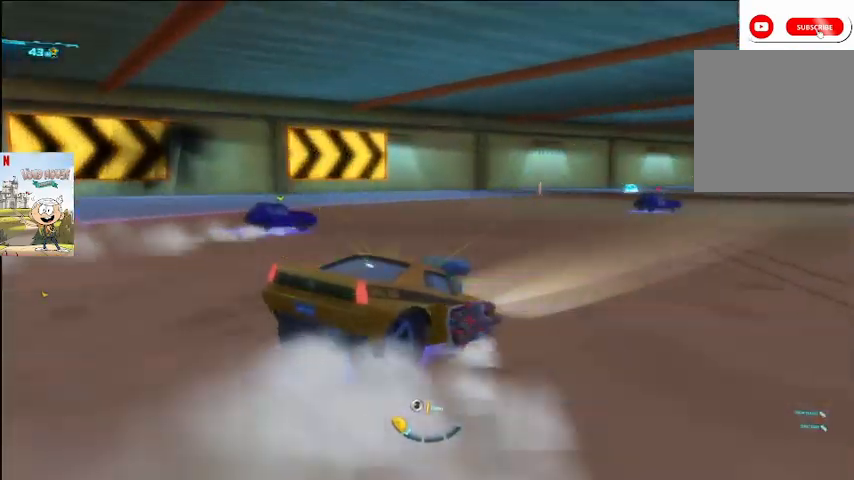
{"buttons": ["A", "R2"], "left_stick": "right", "right_stick": "center", "events": [[233, "L2", "up"], [467, "left_stick", "right"], [500, "R2", "down"]]}
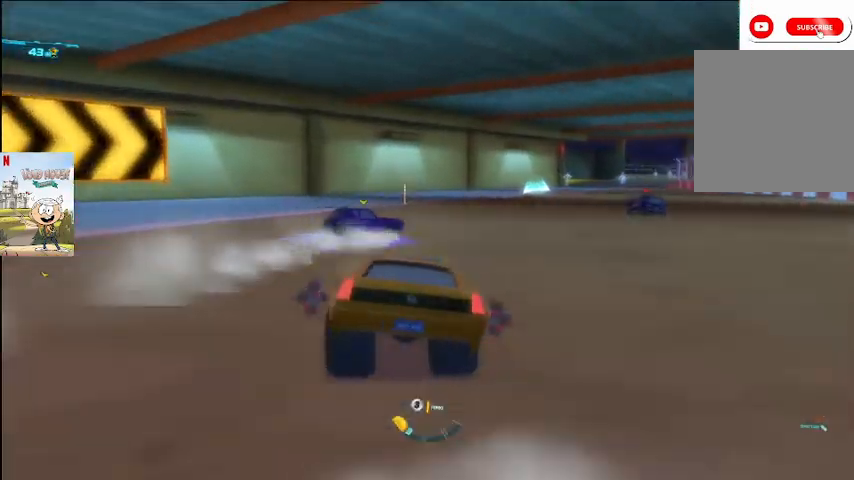
{"buttons": ["A"], "left_stick": "center", "right_stick": "center", "events": [[67, "R2", "up"], [333, "left_stick", "center"]]}
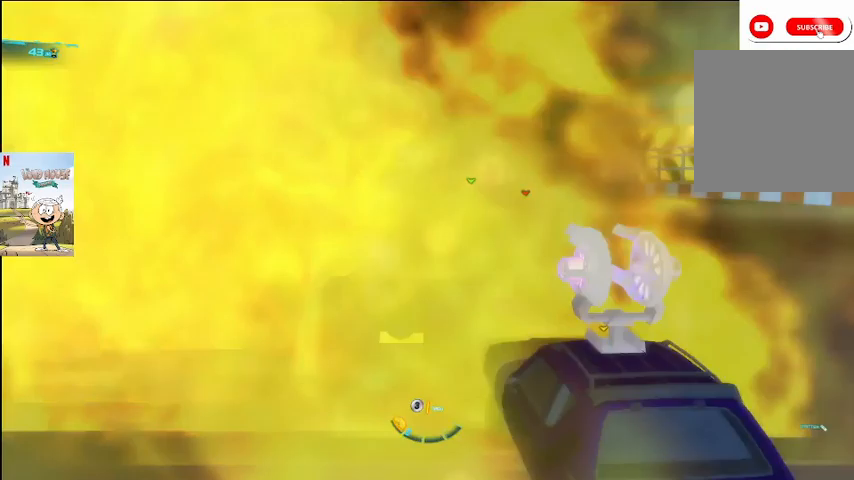
{"buttons": ["A"], "left_stick": "center", "right_stick": "center", "events": []}
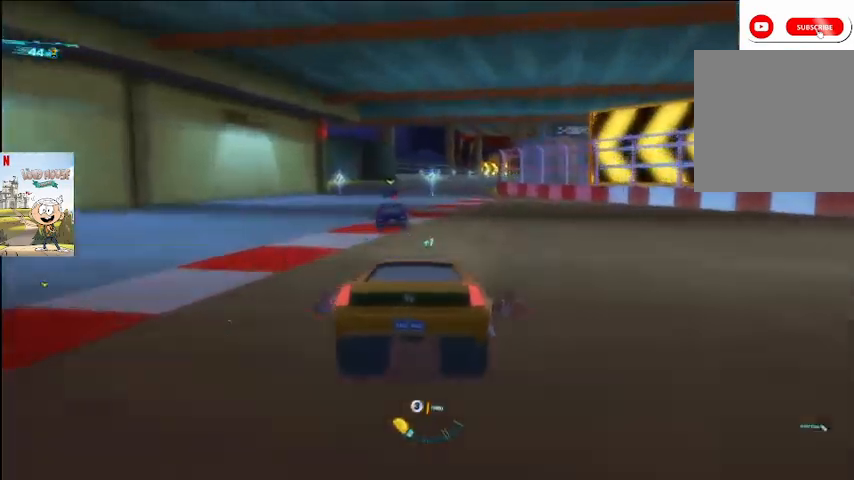
{"buttons": ["A"], "left_stick": "center", "right_stick": "center", "events": [[33, "R2", "down"], [33, "left_stick", "left"], [133, "R2", "up"], [167, "left_stick", "center"]]}
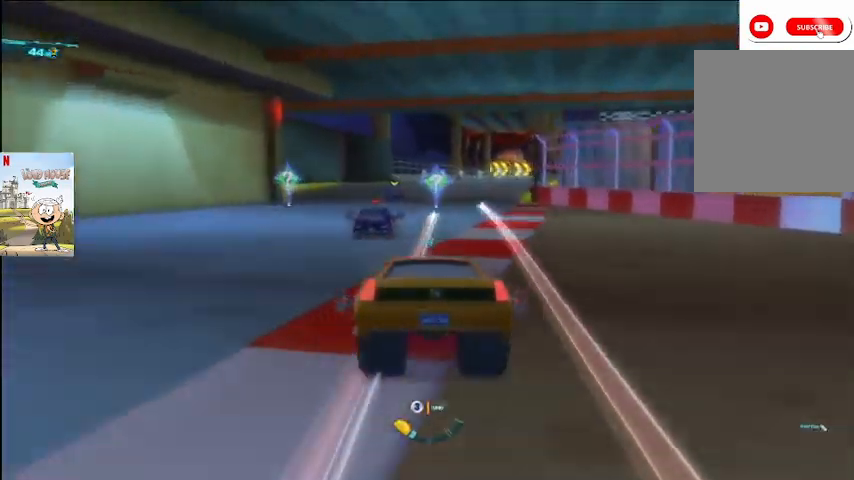
{"buttons": ["A"], "left_stick": "center", "right_stick": "center", "events": [[67, "R2", "down"], [67, "left_stick", "right"], [133, "left_stick", "center"], [167, "R2", "up"]]}
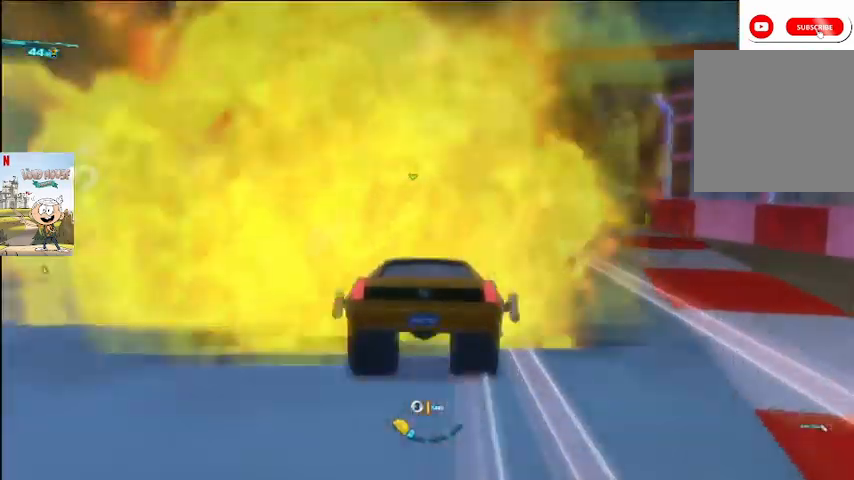
{"buttons": ["A"], "left_stick": "center", "right_stick": "center", "events": []}
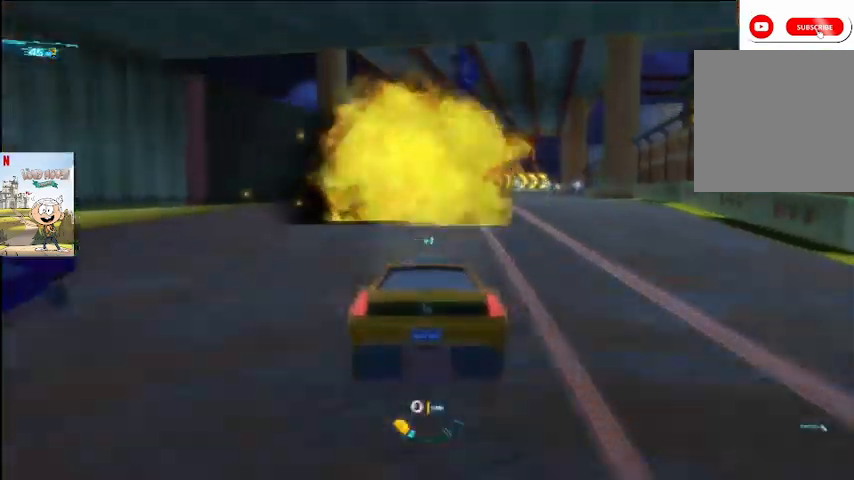
{"buttons": ["A"], "left_stick": "center", "right_stick": "center", "events": [[33, "left_stick", "right"], [267, "left_stick", "center"]]}